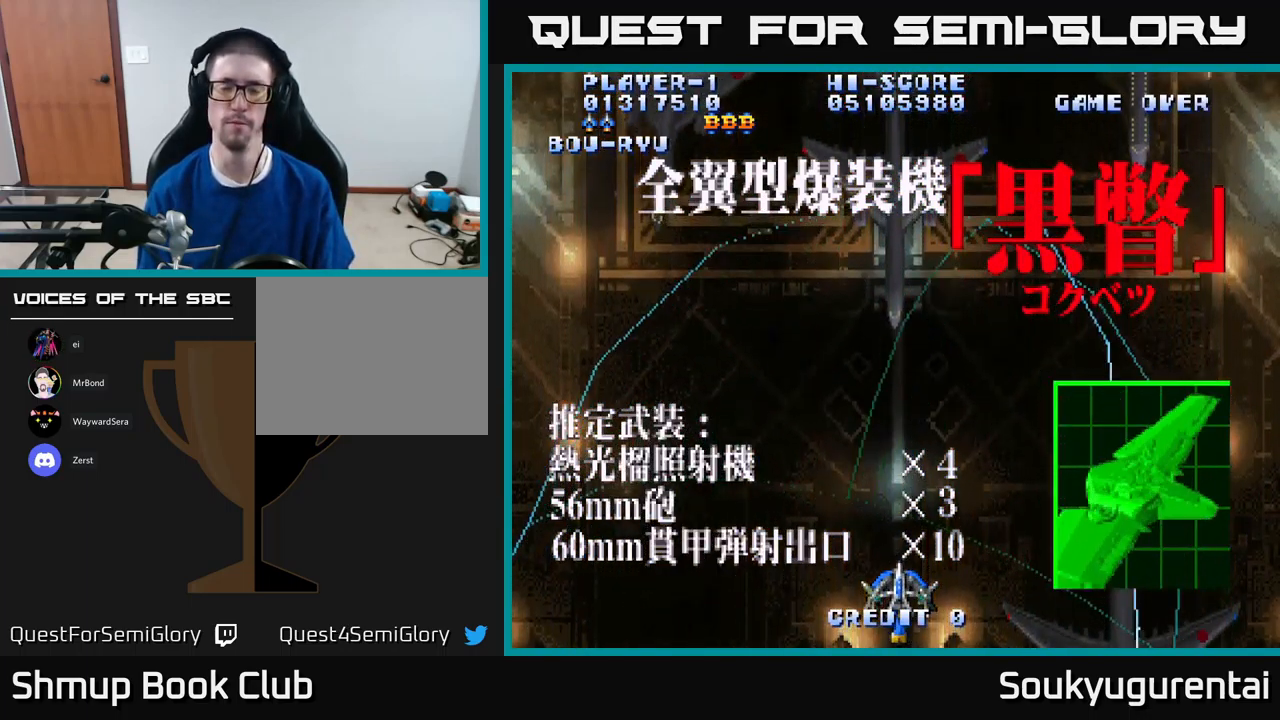
Gameplay with a controller (Xbox layout); each line is a JSON object with the inputs held at the frame after it. "events" lists button and stick changes between this image and that frame as [ms after this image, input, new state], when the widget could be followed in between.
{"buttons": ["A"], "left_stick": "center", "right_stick": "center", "events": []}
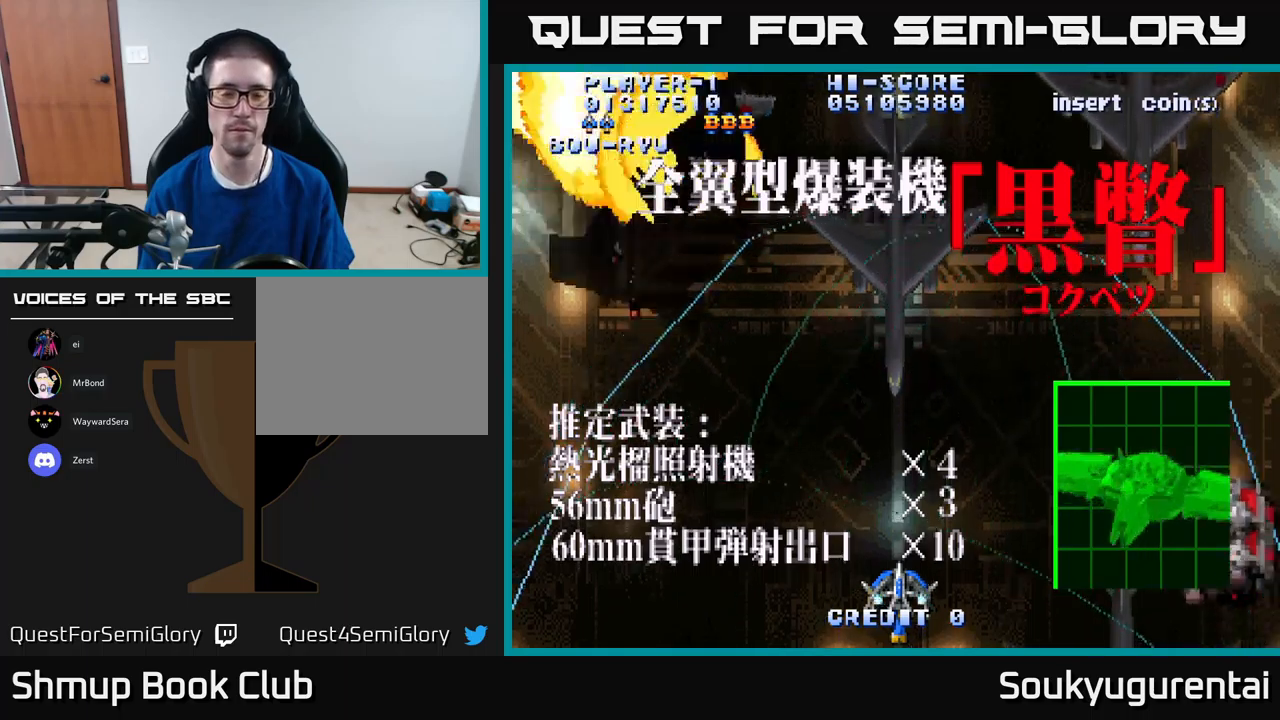
{"buttons": ["A"], "left_stick": "center", "right_stick": "center", "events": [[300, "DPAD_UP", "down"], [317, "A", "up"], [384, "A", "down"], [434, "DPAD_UP", "up"]]}
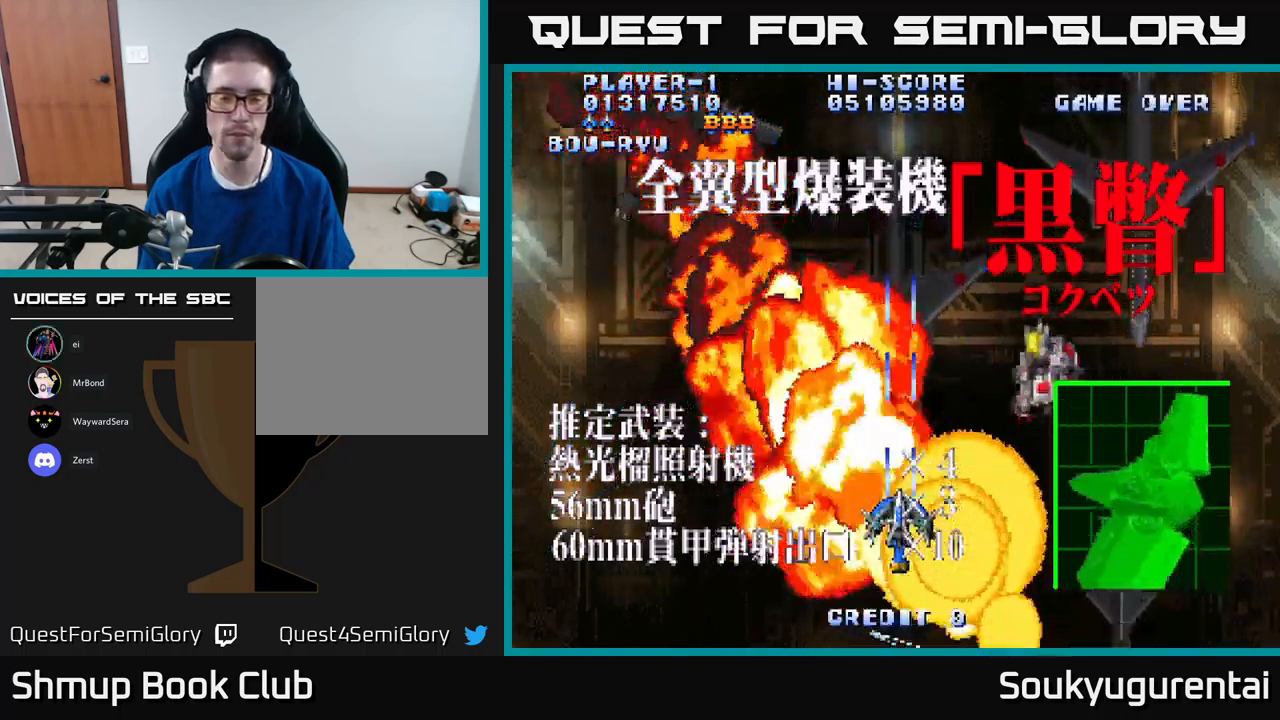
{"buttons": ["DPAD_UP", "DPAD_RIGHT"], "left_stick": "center", "right_stick": "center", "events": [[484, "DPAD_UP", "down"], [500, "A", "up"], [500, "DPAD_RIGHT", "down"]]}
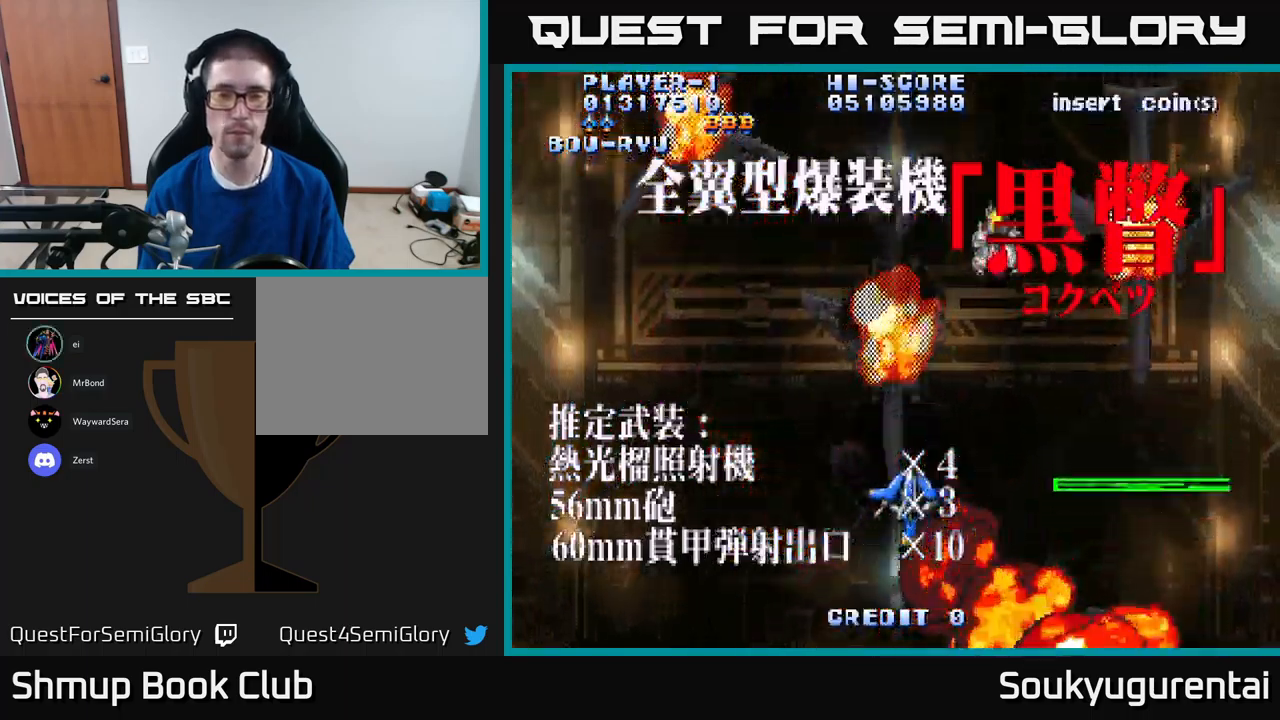
{"buttons": ["A"], "left_stick": "center", "right_stick": "center", "events": [[100, "A", "down"], [150, "A", "up"], [217, "A", "down"], [267, "A", "up"], [267, "DPAD_RIGHT", "up"], [334, "A", "down"], [367, "DPAD_UP", "up"], [417, "A", "up"], [450, "A", "down"]]}
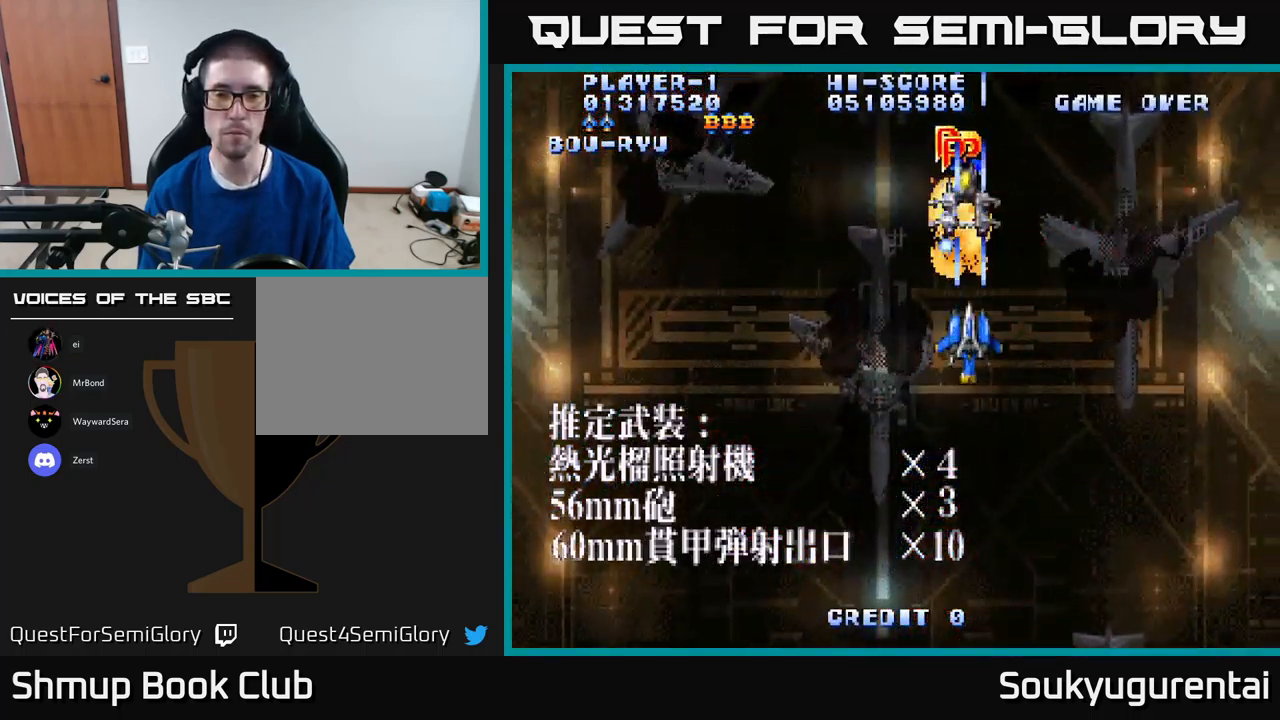
{"buttons": ["A", "DPAD_UP"], "left_stick": "center", "right_stick": "center", "events": [[50, "DPAD_DOWN", "down"], [84, "DPAD_LEFT", "down"], [300, "DPAD_DOWN", "up"], [350, "DPAD_LEFT", "up"], [484, "DPAD_UP", "down"]]}
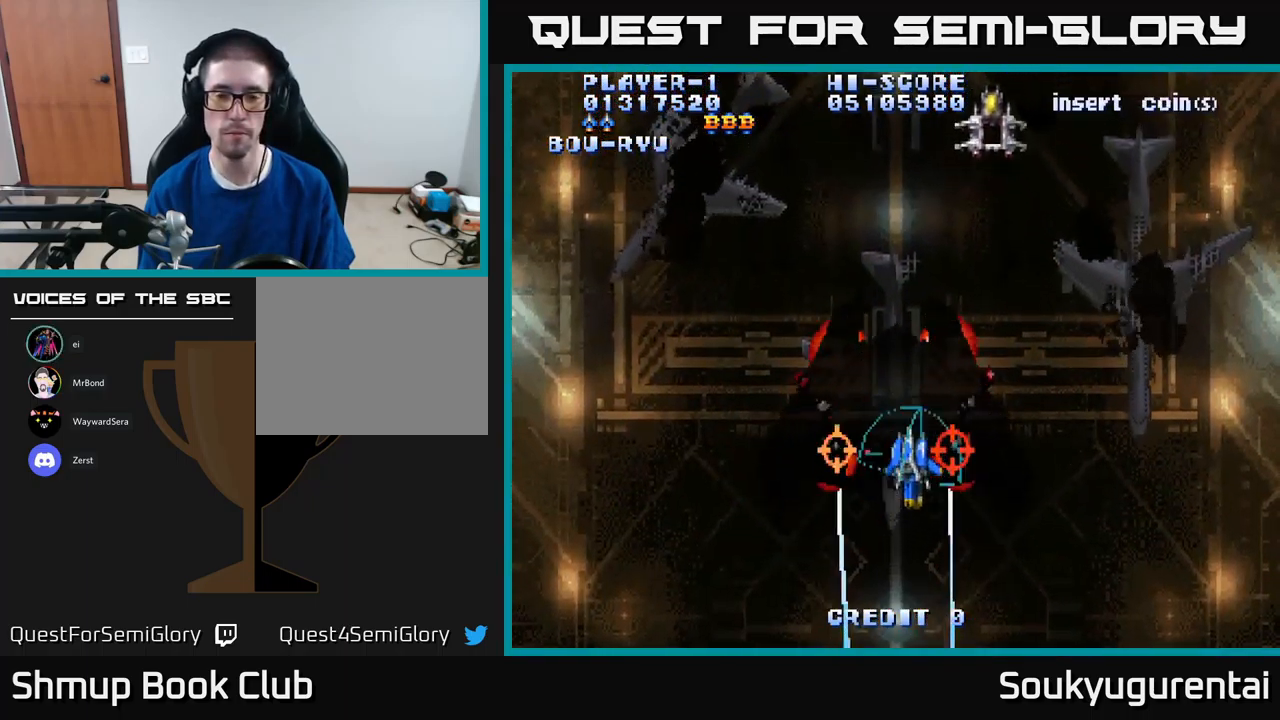
{"buttons": ["A", "DPAD_UP"], "left_stick": "center", "right_stick": "center", "events": [[50, "DPAD_UP", "up"], [250, "DPAD_LEFT", "down"], [267, "DPAD_UP", "down"], [400, "A", "up"], [400, "DPAD_LEFT", "up"], [467, "A", "down"]]}
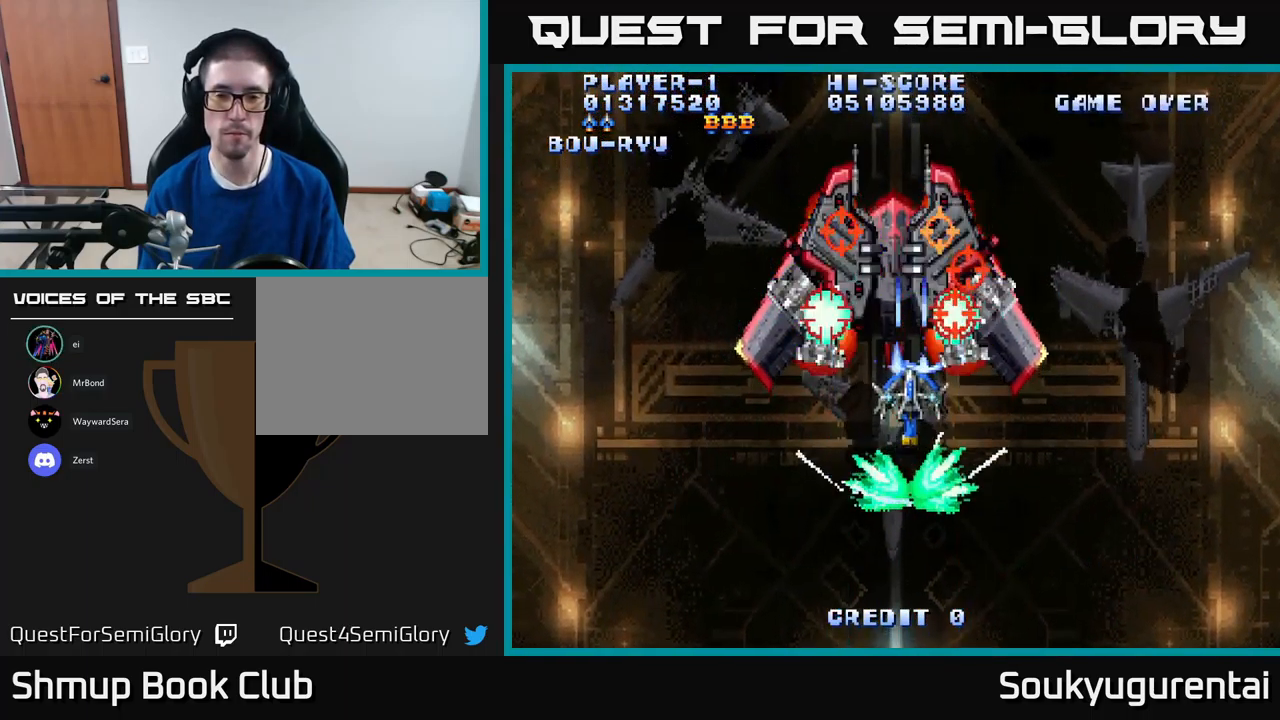
{"buttons": ["A", "DPAD_DOWN", "DPAD_RIGHT"], "left_stick": "center", "right_stick": "center"}
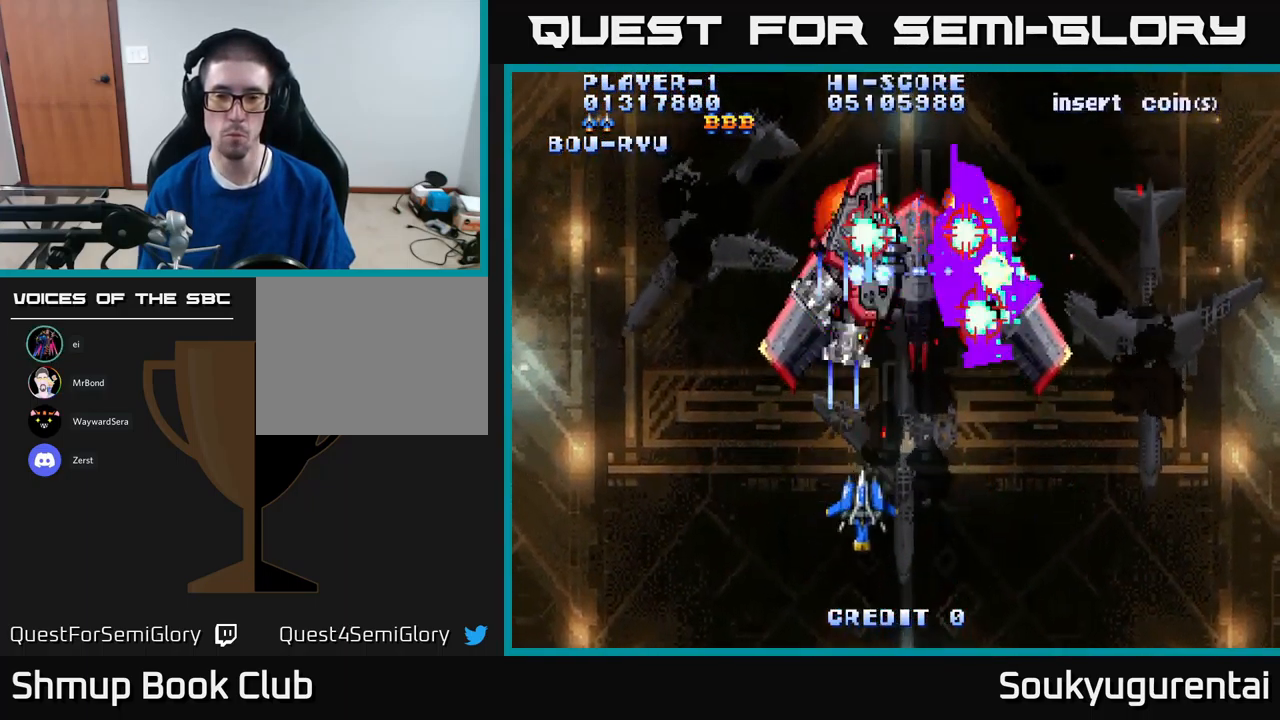
{"buttons": ["A", "DPAD_UP", "DPAD_LEFT"], "left_stick": "center", "right_stick": "center", "events": [[250, "DPAD_DOWN", "up"], [300, "DPAD_RIGHT", "up"], [367, "DPAD_LEFT", "down"], [467, "DPAD_UP", "down"]]}